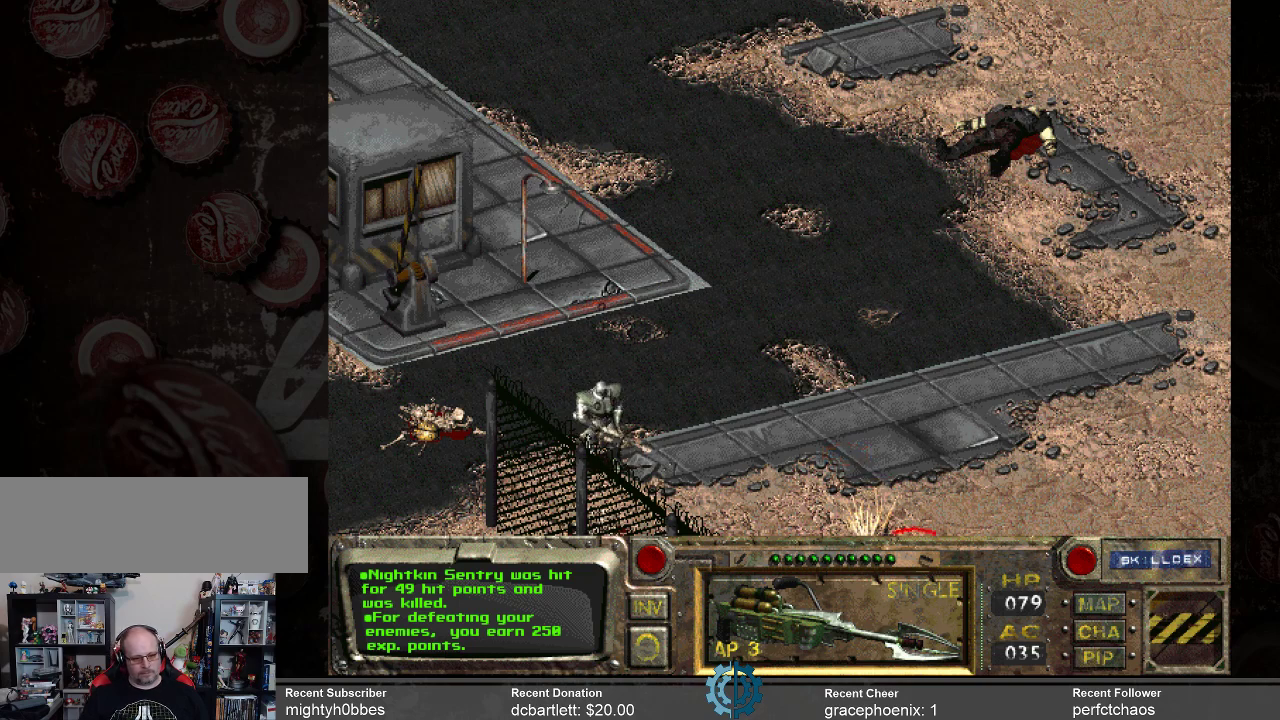
Gameplay with keyboard and mouse; each line is a JSON object with the keys and mouse buttons held at the frame after it. "events" lists presses ("down") and releases ("up") of ".", "/", "0", "1", "2", "3", "4", "5", "6", "7", "8", "9", "a", "alt_l", "alt_r", "b", "backslash", "backspace", "c", "caps_lock", "comma", "ctrl_l", "ctrl_r", "d", "e", "equals", "f", "g", "h", "i", "j", "k", "l", "lbracket", "m", "minus", "n", "o", "p", "q", "quote", "r", "rbracket", "return", "s", "semicolon", "shift_l", "shift_r", "space", "super_l", "super_r", "t", "tab", "tilde", "u", "v", "w", "x", "y", "z", "mouse_left" and "mouse_right" between this image and that frame as [ms after this image, input, new state], when the widget could be followed in between. "mouse_left", "mouse_right" = the "left", "right" buttons of the "mouse" list. No other keys are recorded. Not read: mouse_move.
{"keys": [], "mouse": ["right"], "events": [[500, "mouse_right", "down"]]}
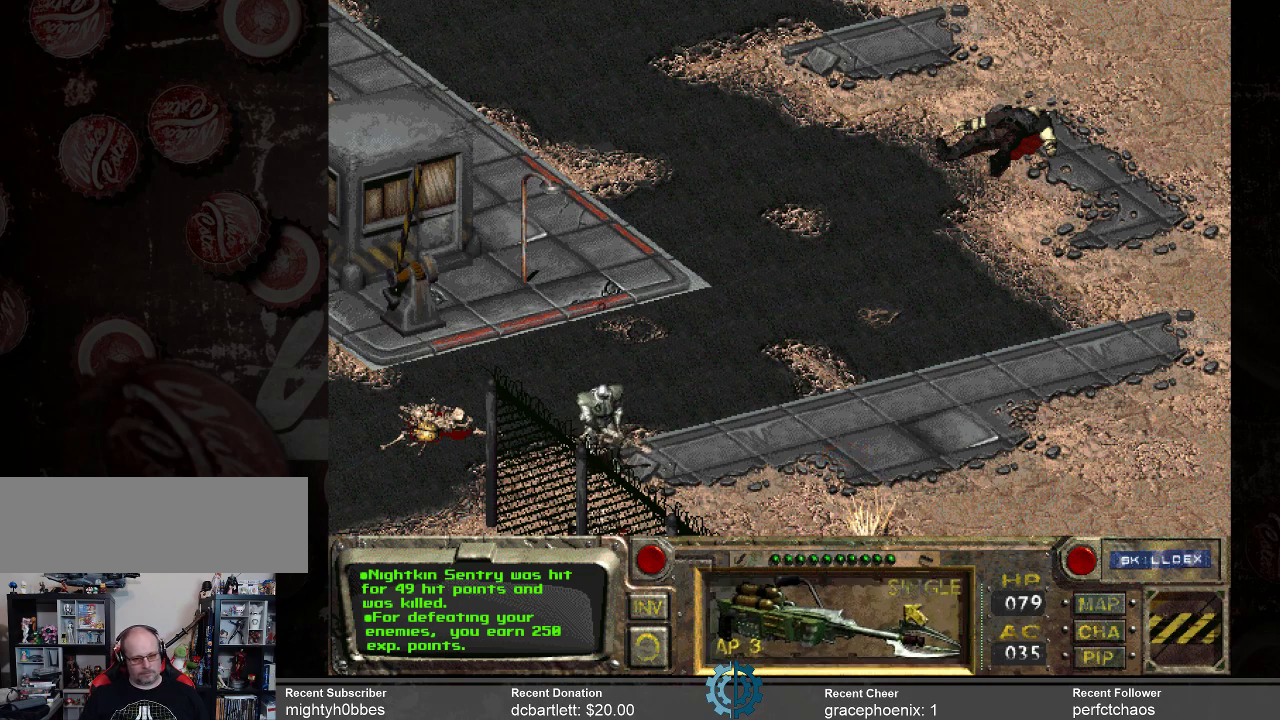
{"keys": [], "mouse": [], "events": [[100, "mouse_right", "up"]]}
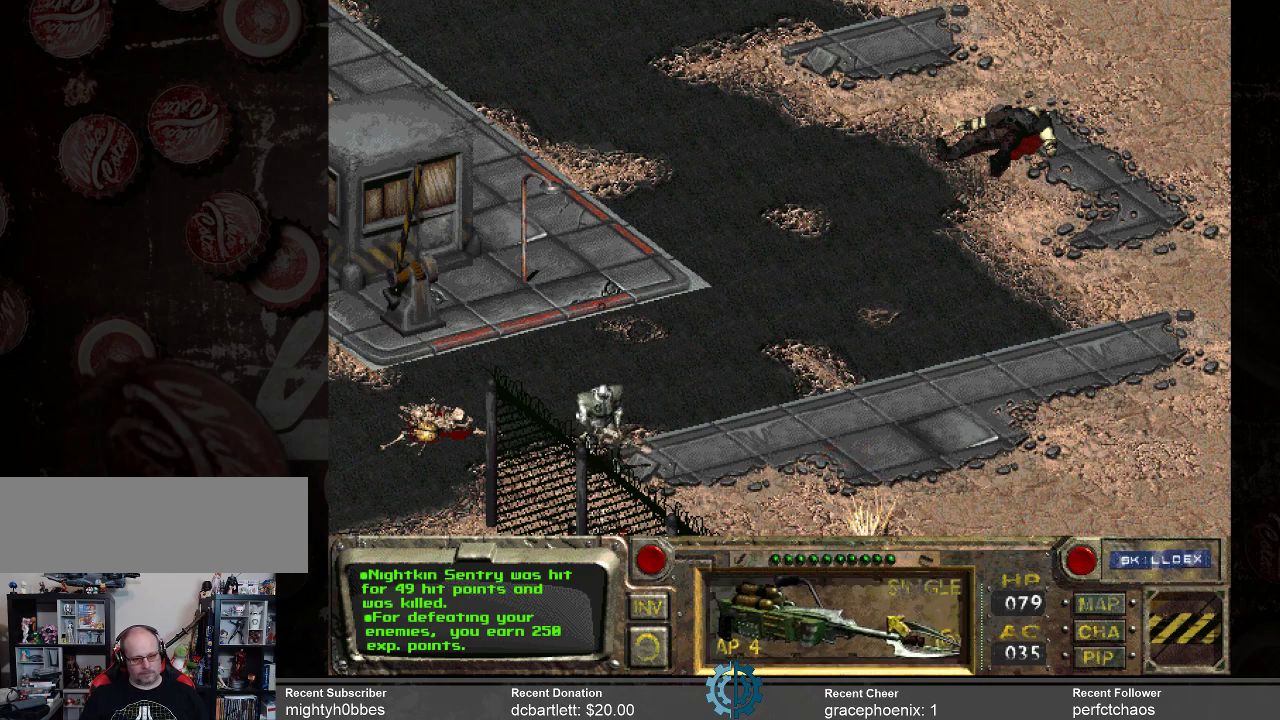
{"keys": [], "mouse": [], "events": [[67, "mouse_right", "down"], [100, "mouse_right", "up"]]}
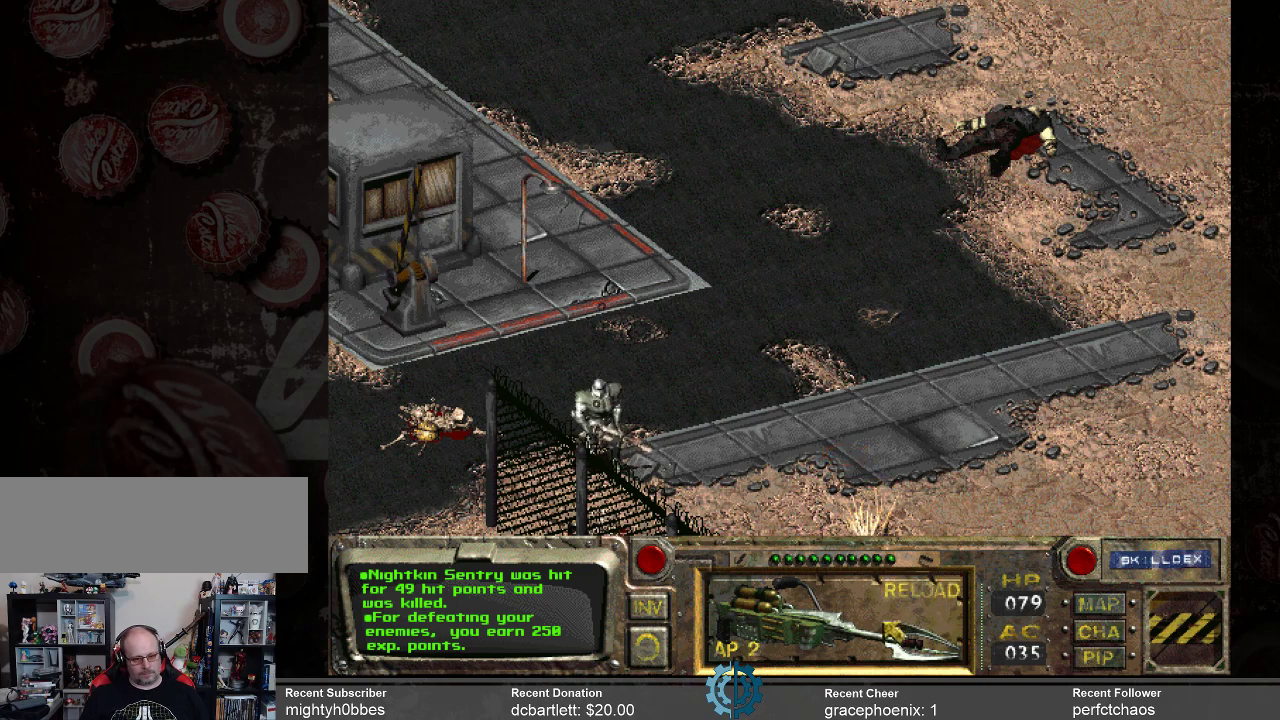
{"keys": [], "mouse": [], "events": [[167, "mouse_right", "down"], [300, "mouse_right", "up"]]}
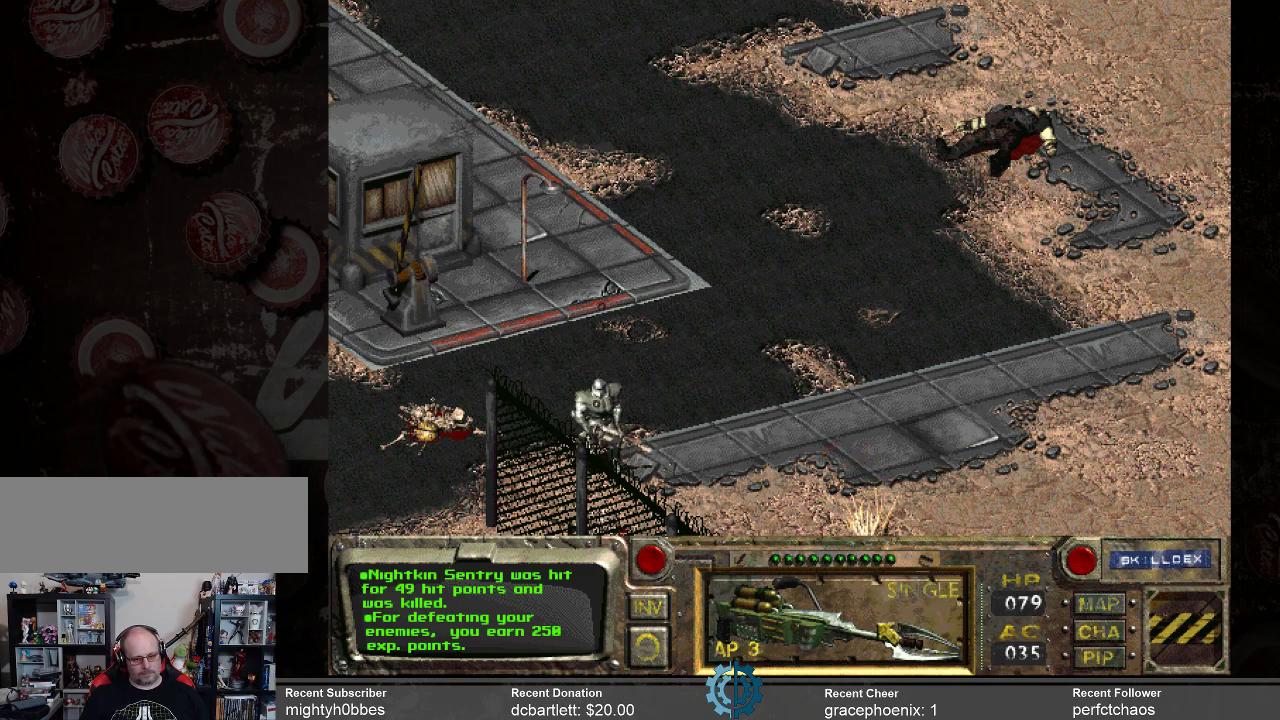
{"keys": [], "mouse": [], "events": [[100, "mouse_right", "down"], [200, "mouse_right", "up"]]}
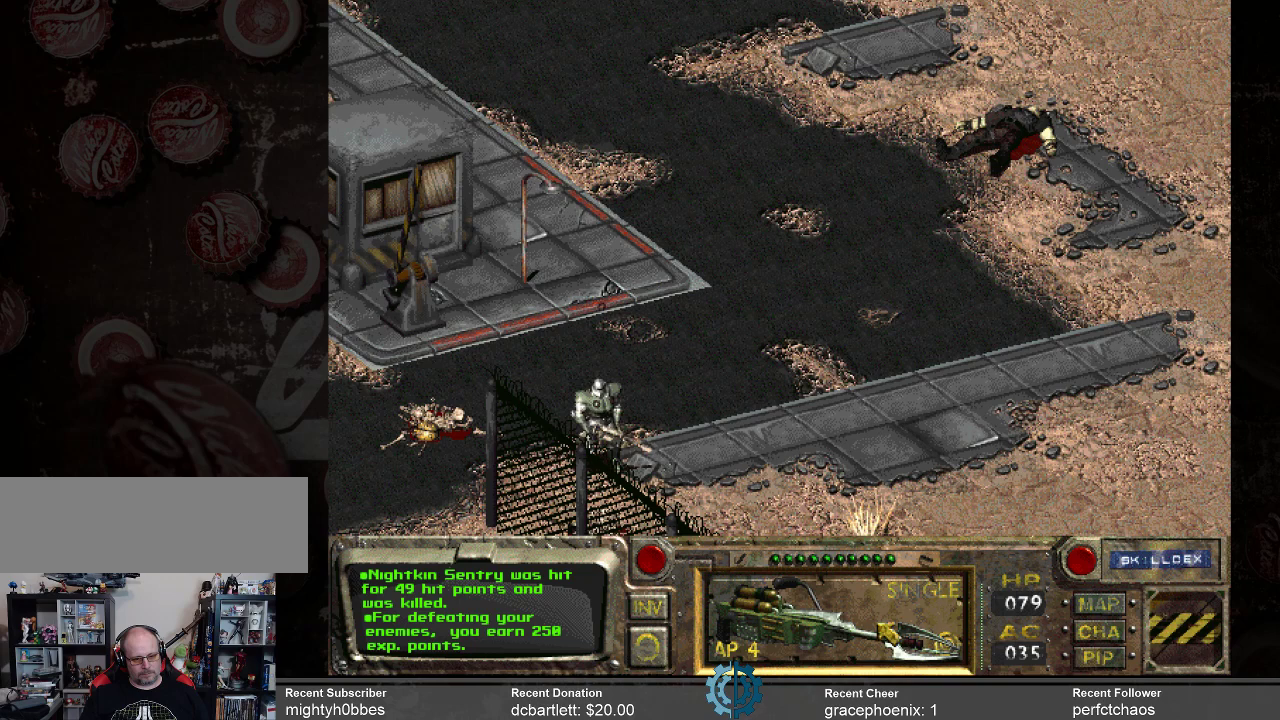
{"keys": [], "mouse": [], "events": [[167, "mouse_right", "down"], [200, "mouse_right", "up"]]}
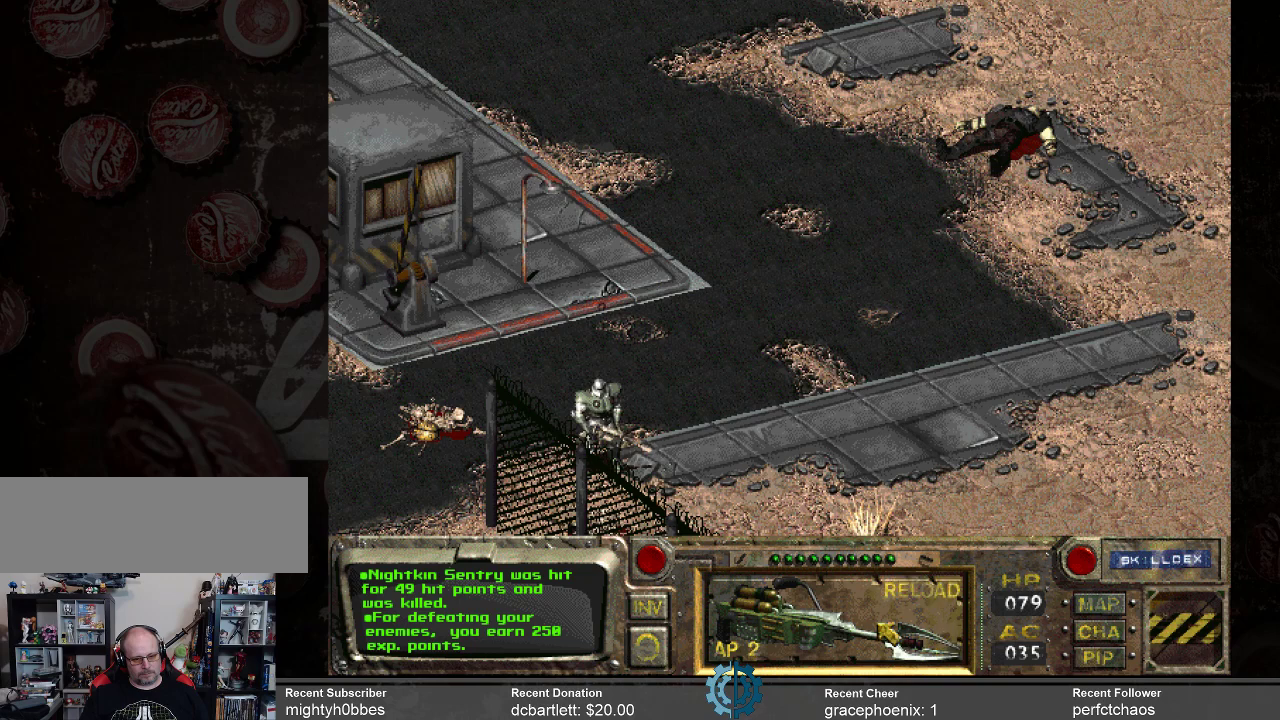
{"keys": [], "mouse": [], "events": []}
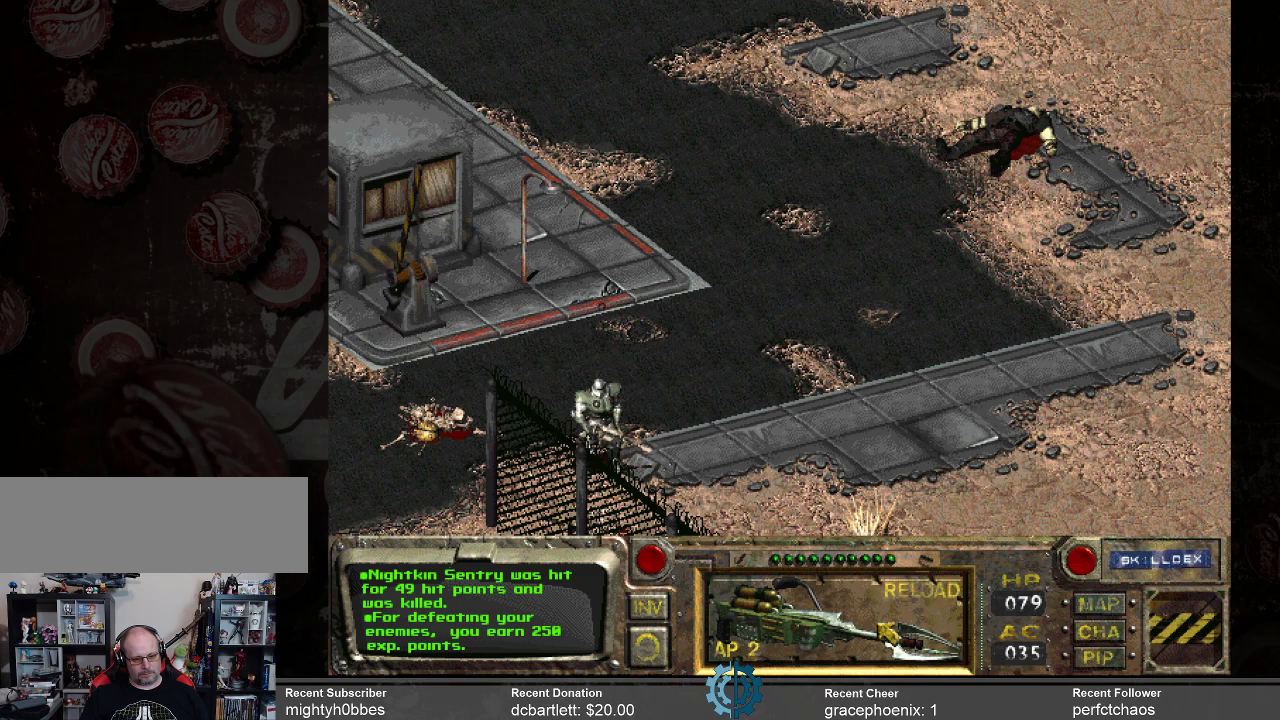
{"keys": [], "mouse": [], "events": []}
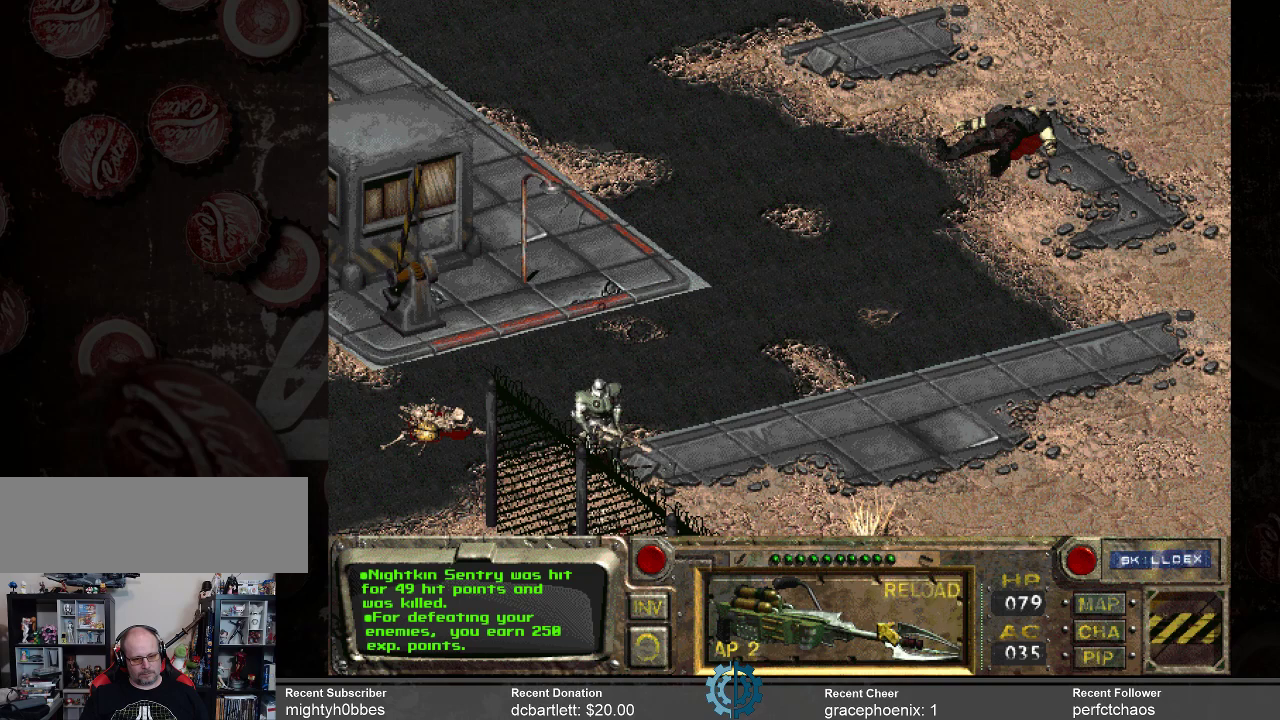
{"keys": [], "mouse": [], "events": []}
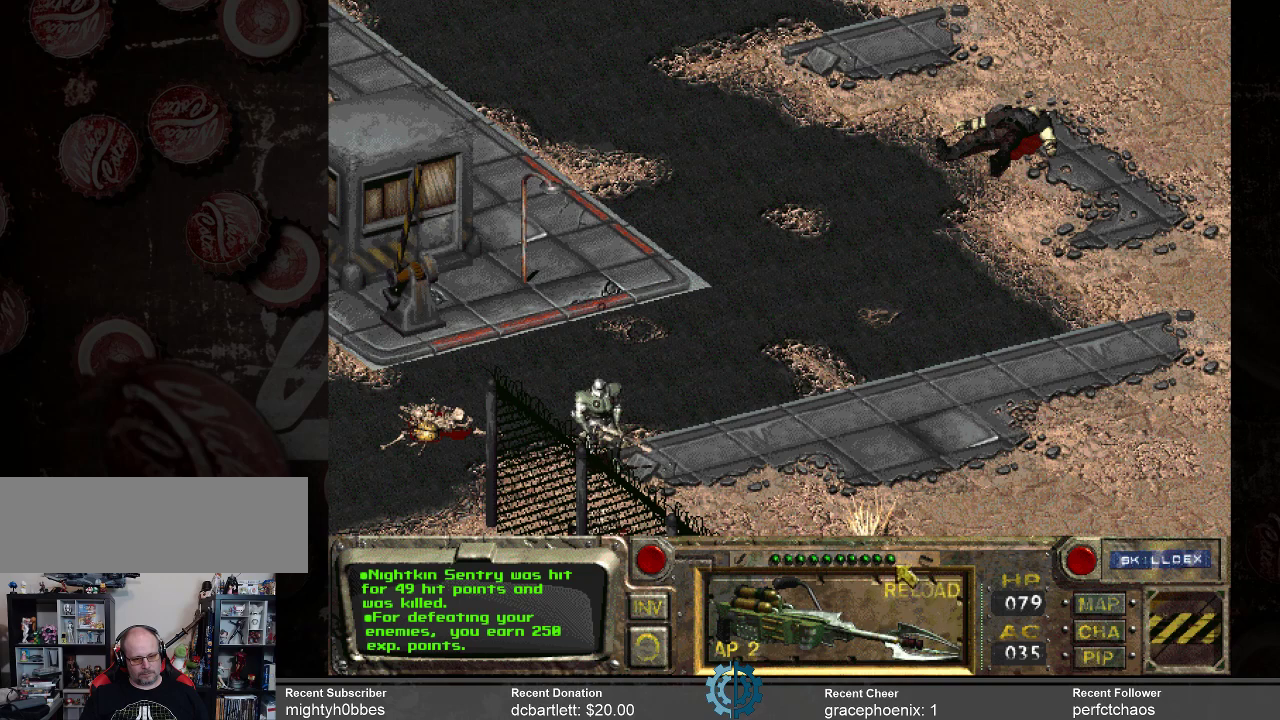
{"keys": [], "mouse": [], "events": []}
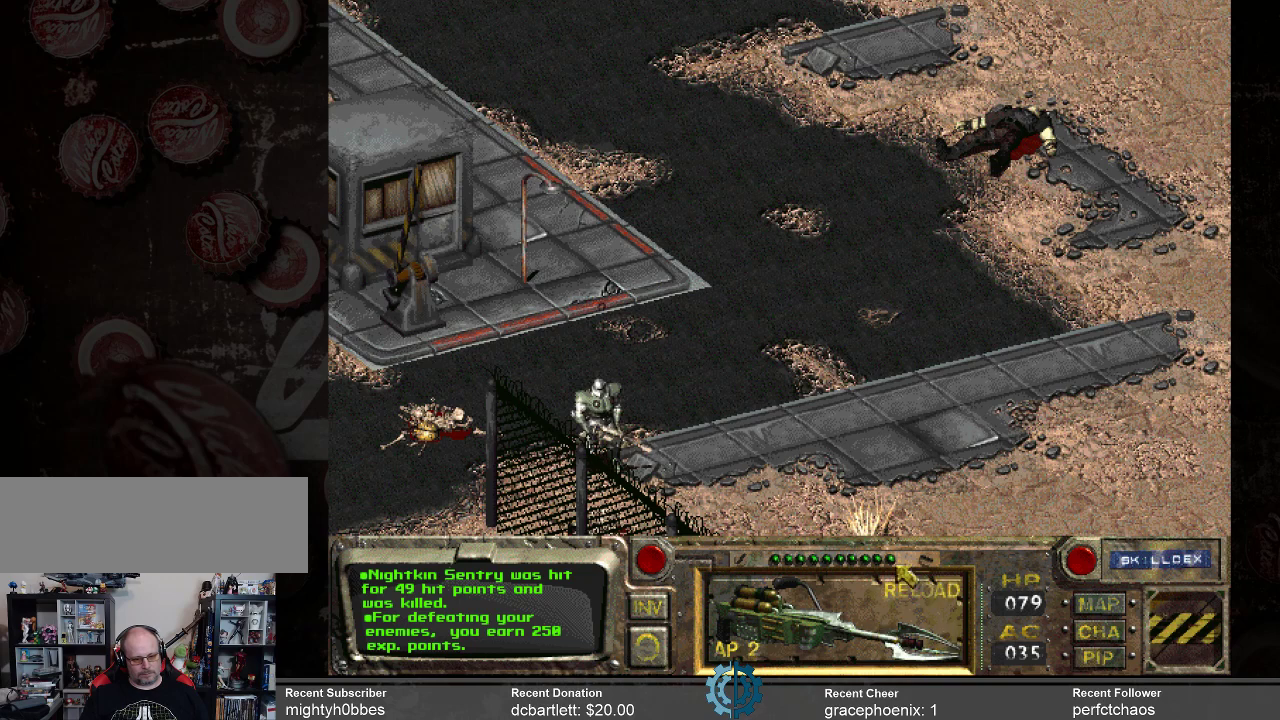
{"keys": [], "mouse": [], "events": []}
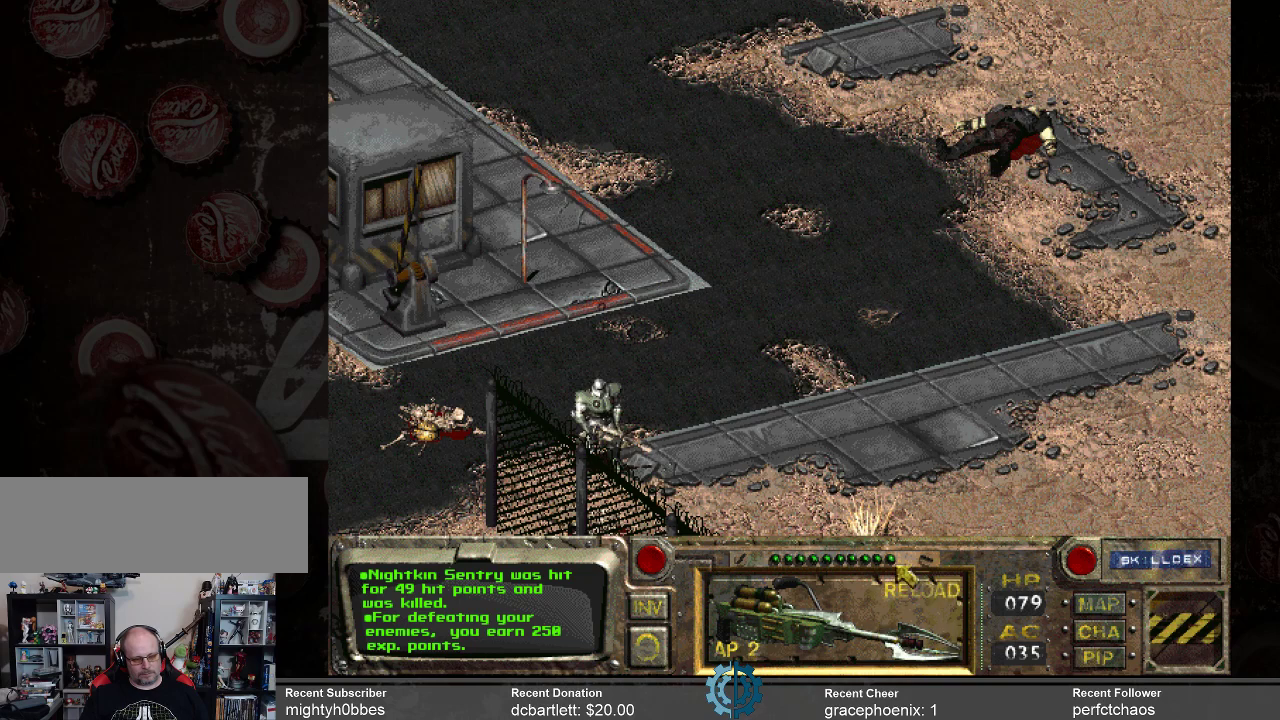
{"keys": [], "mouse": [], "events": []}
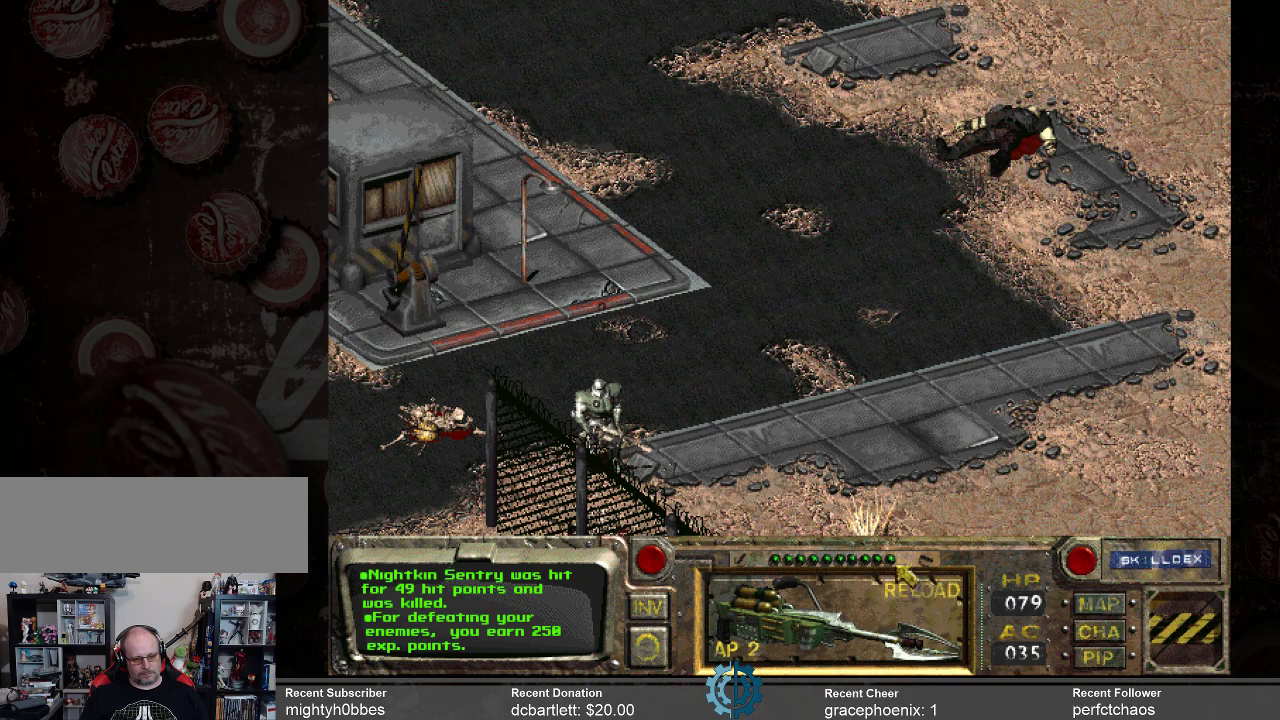
{"keys": [], "mouse": [], "events": []}
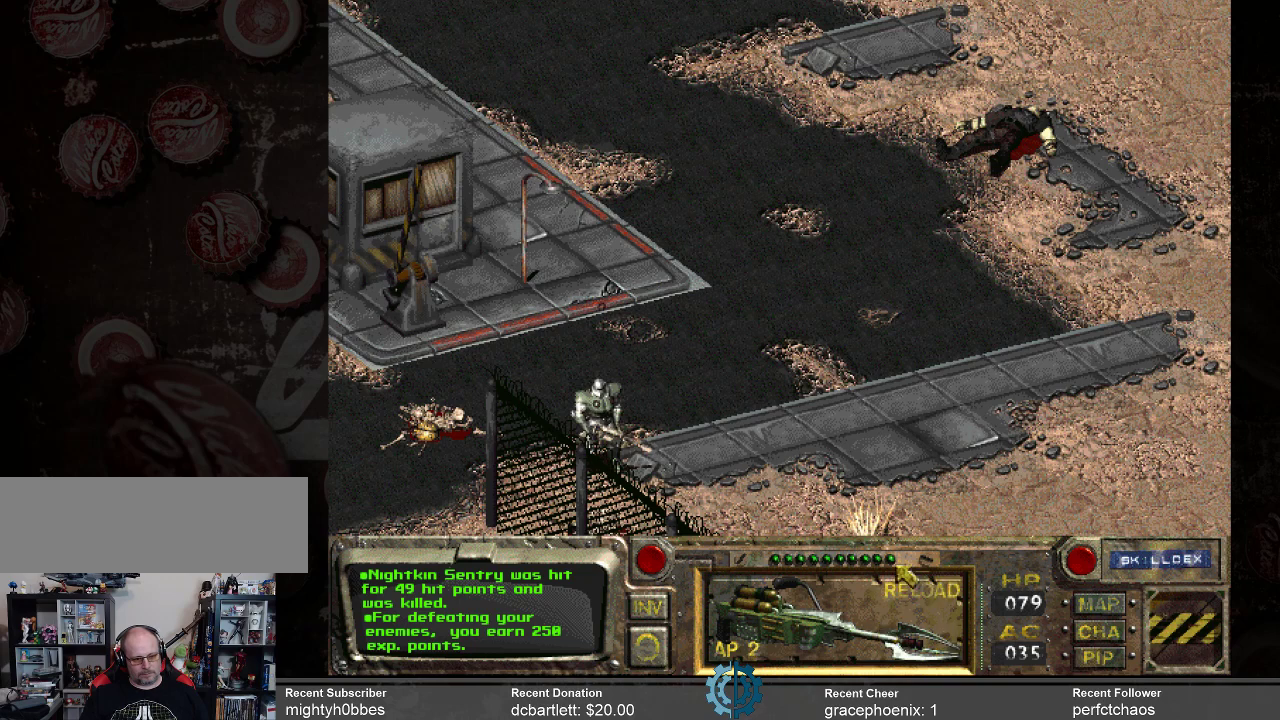
{"keys": [], "mouse": [], "events": []}